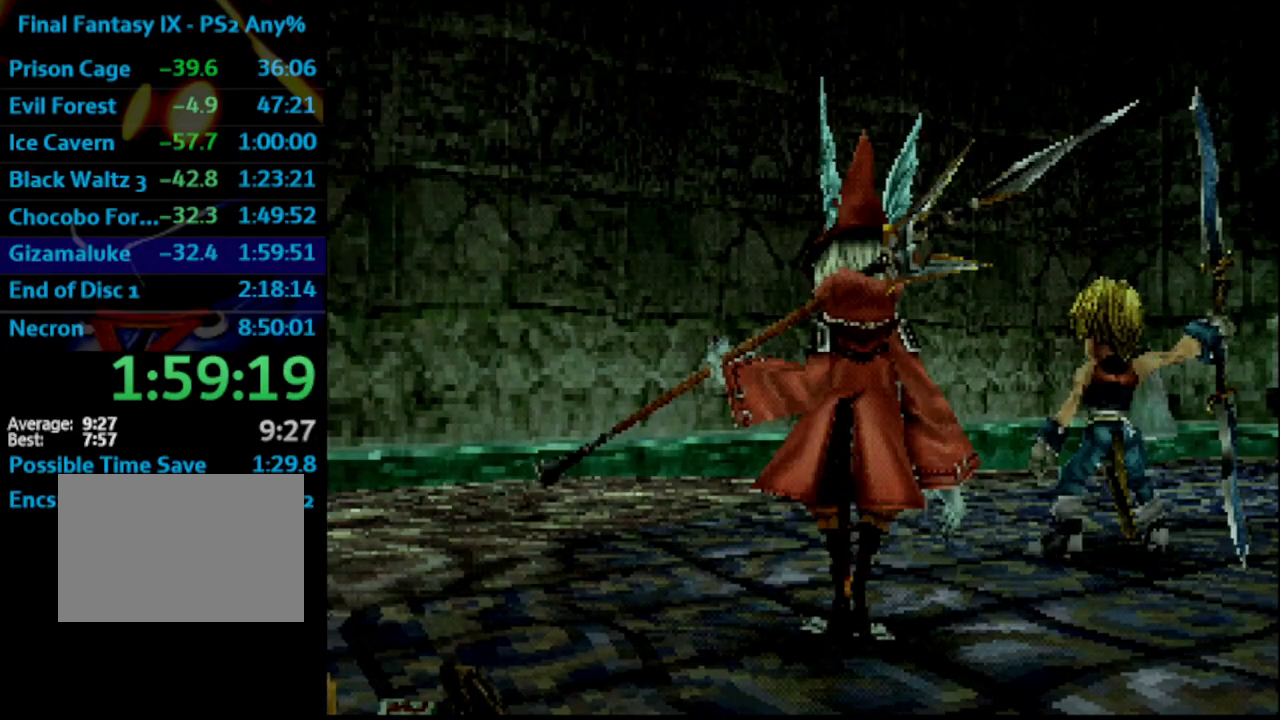
Gameplay with a controller (PlayStation layout); each line is a JSON object with the inputs held at the frame after it. "events" lists button and stick changes between this image and that frame as [ms after this image, input, new state], when the widget could be followed in between. Not read: L3 R3.
{"buttons": [], "left_stick": "center", "right_stick": "center", "events": [[317, "CROSS", "down"], [400, "CROSS", "up"]]}
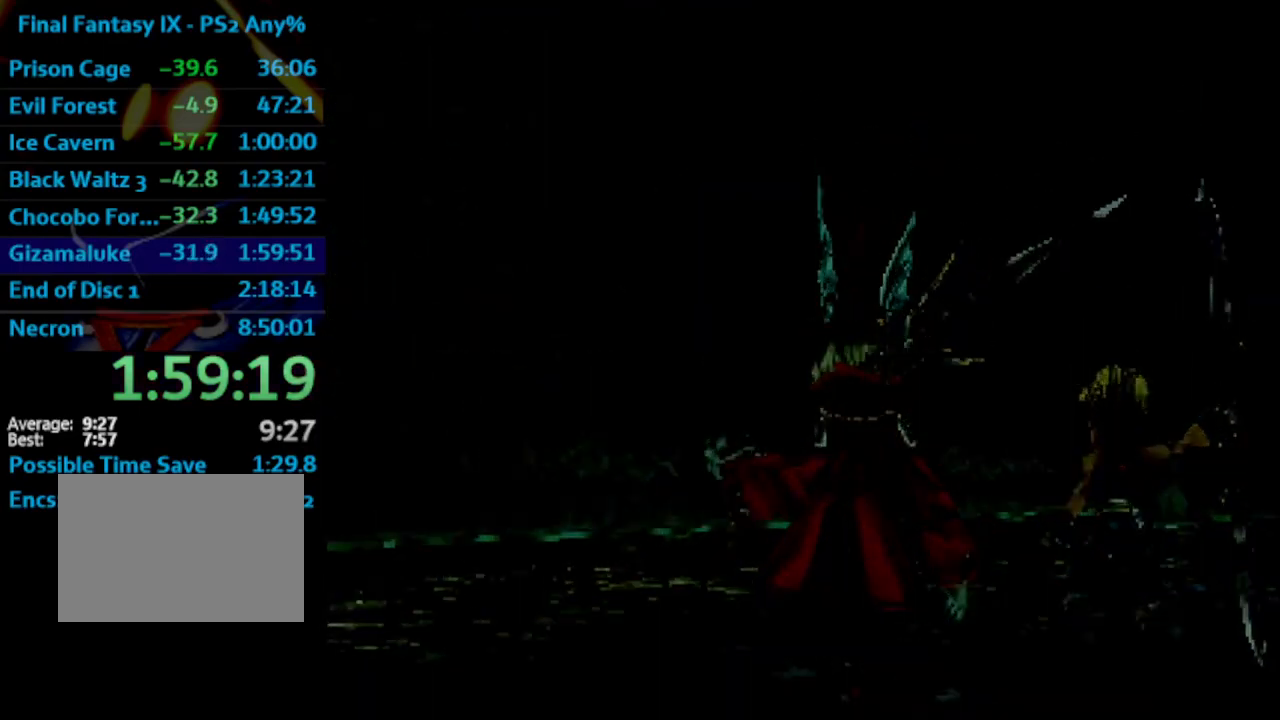
{"buttons": [], "left_stick": "center", "right_stick": "center", "events": [[17, "CROSS", "down"], [83, "CROSS", "up"], [150, "CROSS", "down"], [233, "CROSS", "up"], [317, "CROSS", "down"], [367, "CROSS", "up"], [450, "CROSS", "down"], [483, "CROSS", "up"]]}
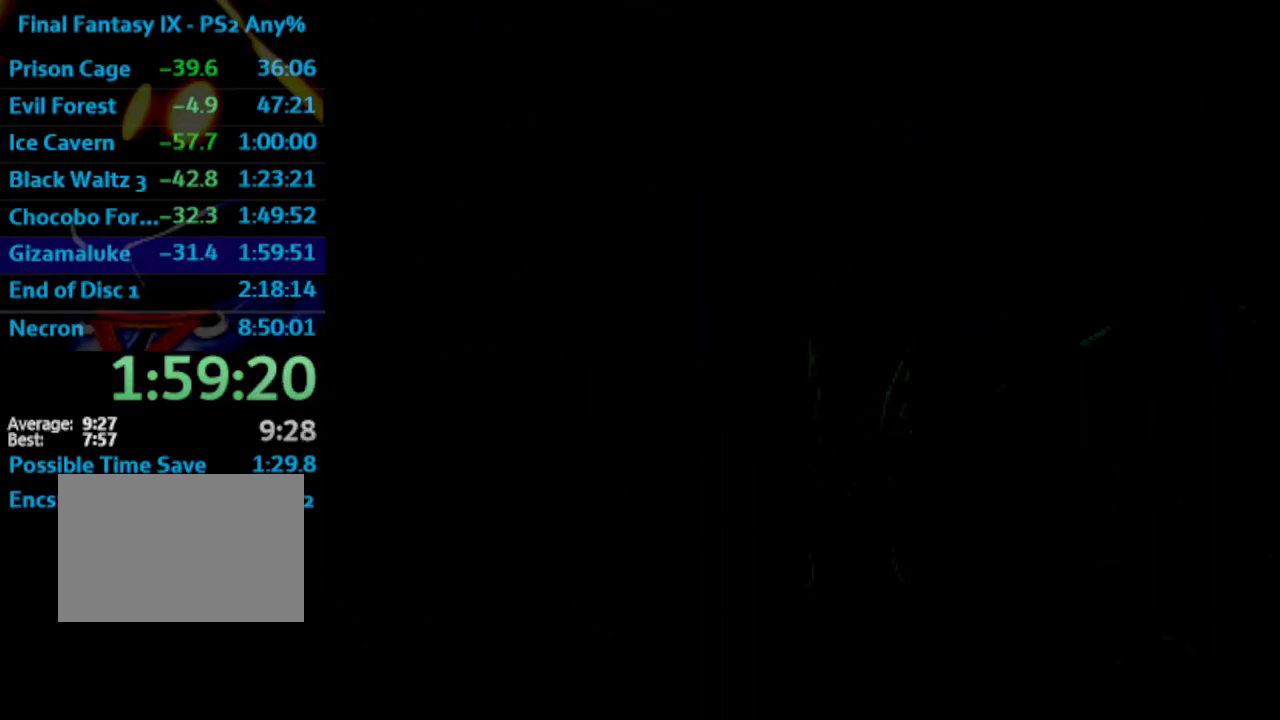
{"buttons": [], "left_stick": "center", "right_stick": "center", "events": [[167, "CROSS", "down"], [217, "CROSS", "up"], [283, "CROSS", "down"], [367, "CROSS", "up"], [400, "CROSS", "down"], [500, "CROSS", "up"]]}
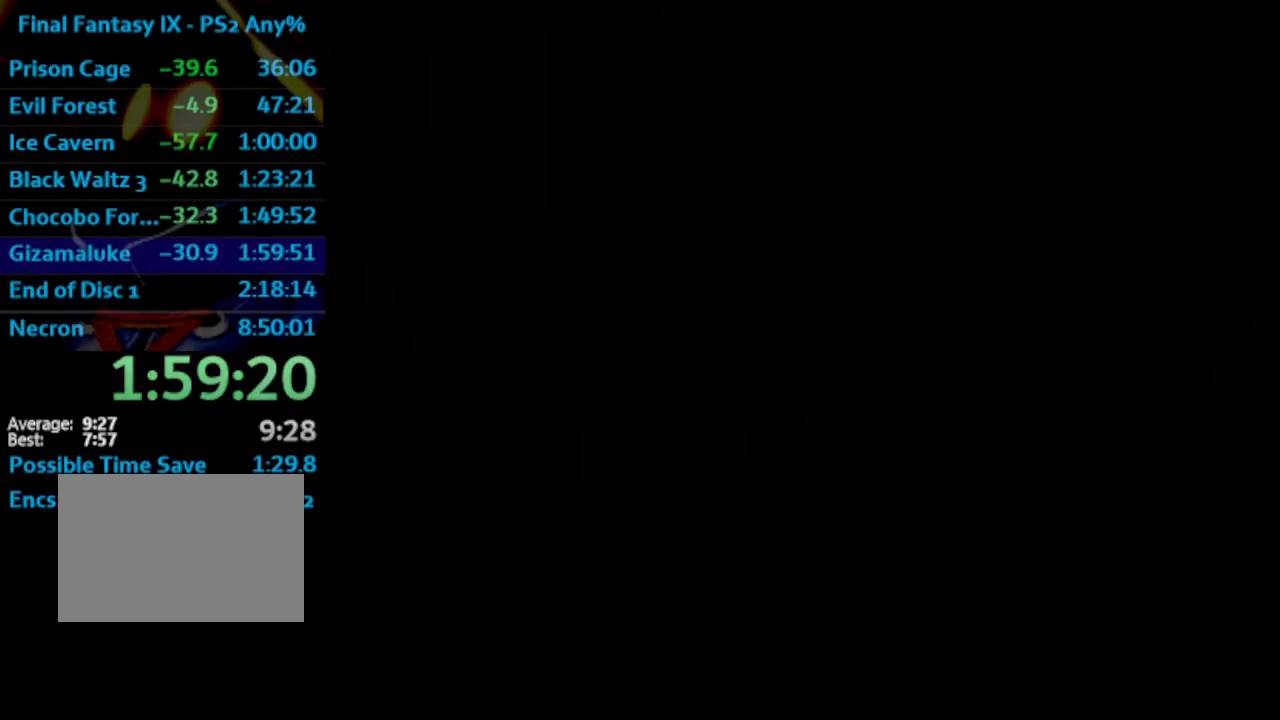
{"buttons": [], "left_stick": "center", "right_stick": "center", "events": [[117, "CROSS", "down"], [150, "CROSS", "up"], [333, "CROSS", "down"], [367, "CROSS", "up"]]}
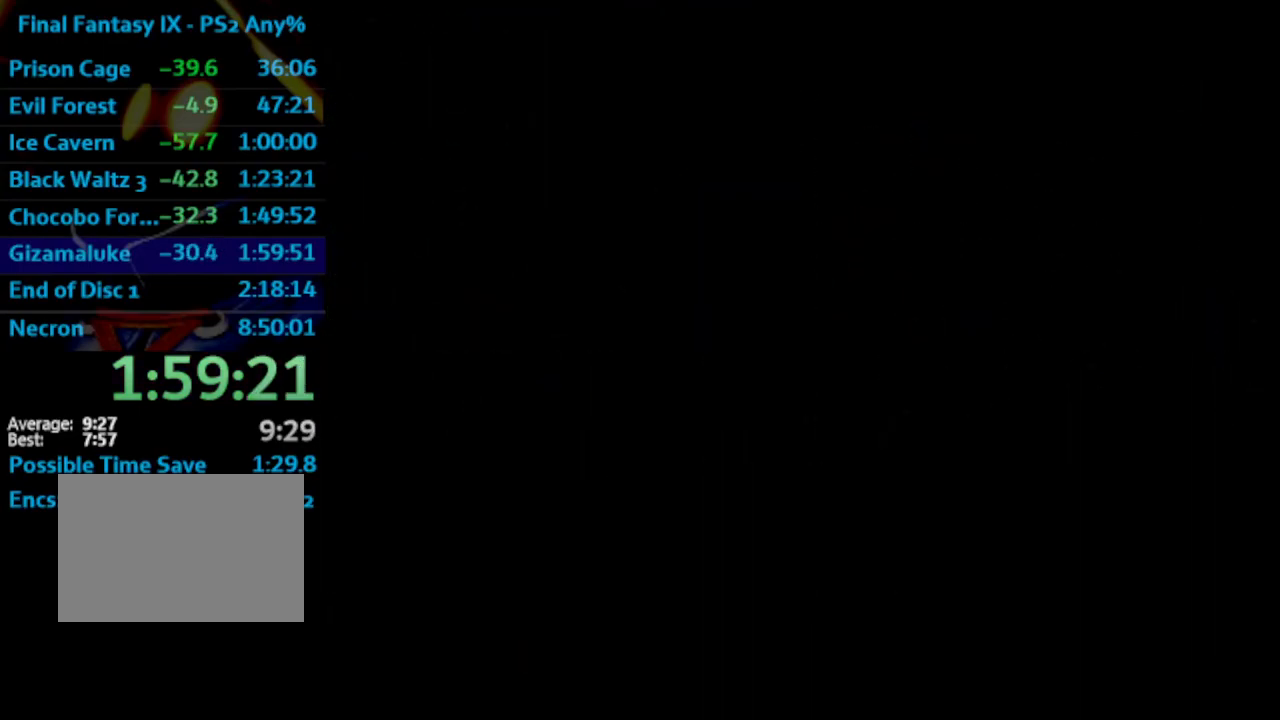
{"buttons": [], "left_stick": "center", "right_stick": "center", "events": [[133, "CROSS", "down"], [150, "CROSS", "up"], [233, "CROSS", "down"], [300, "CROSS", "up"], [450, "CROSS", "down"], [483, "CROSS", "up"]]}
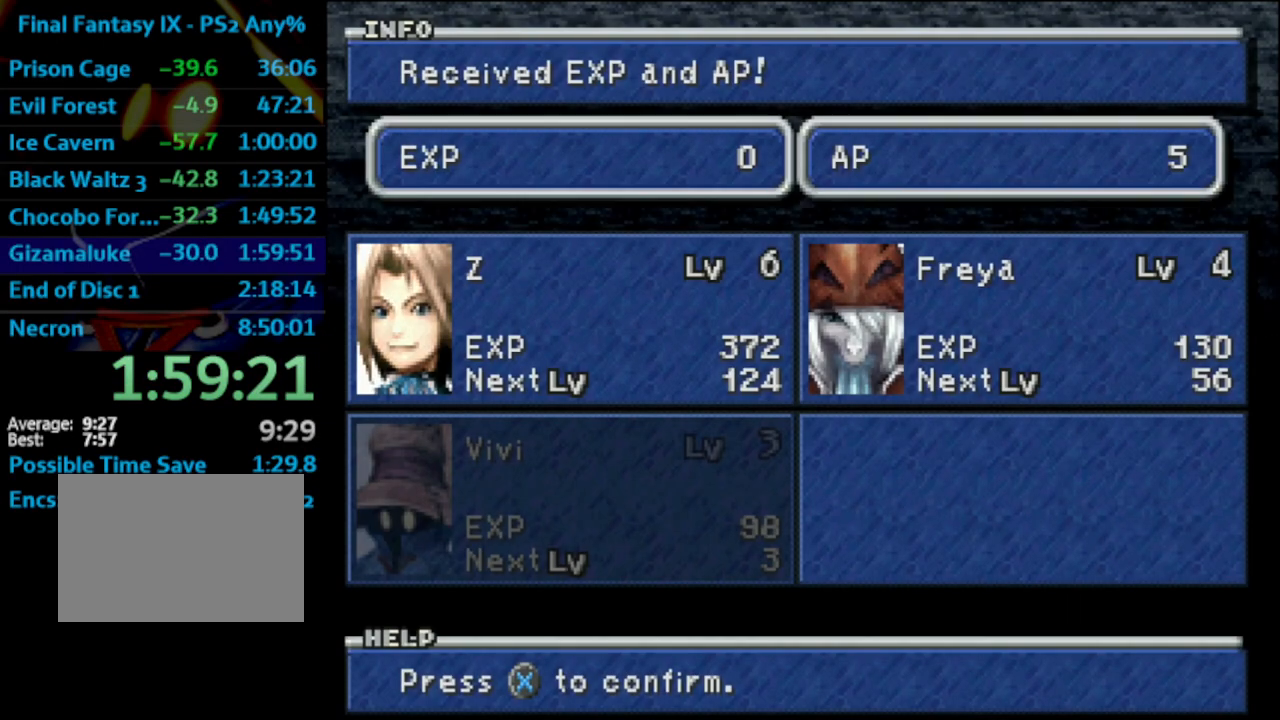
{"buttons": [], "left_stick": "center", "right_stick": "center", "events": [[50, "CROSS", "down"], [100, "CROSS", "up"], [150, "CROSS", "down"], [183, "CROSS", "up"], [233, "CROSS", "down"], [300, "CROSS", "up"], [350, "CROSS", "down"], [383, "CROSS", "up"], [450, "CROSS", "down"], [483, "CROSS", "up"]]}
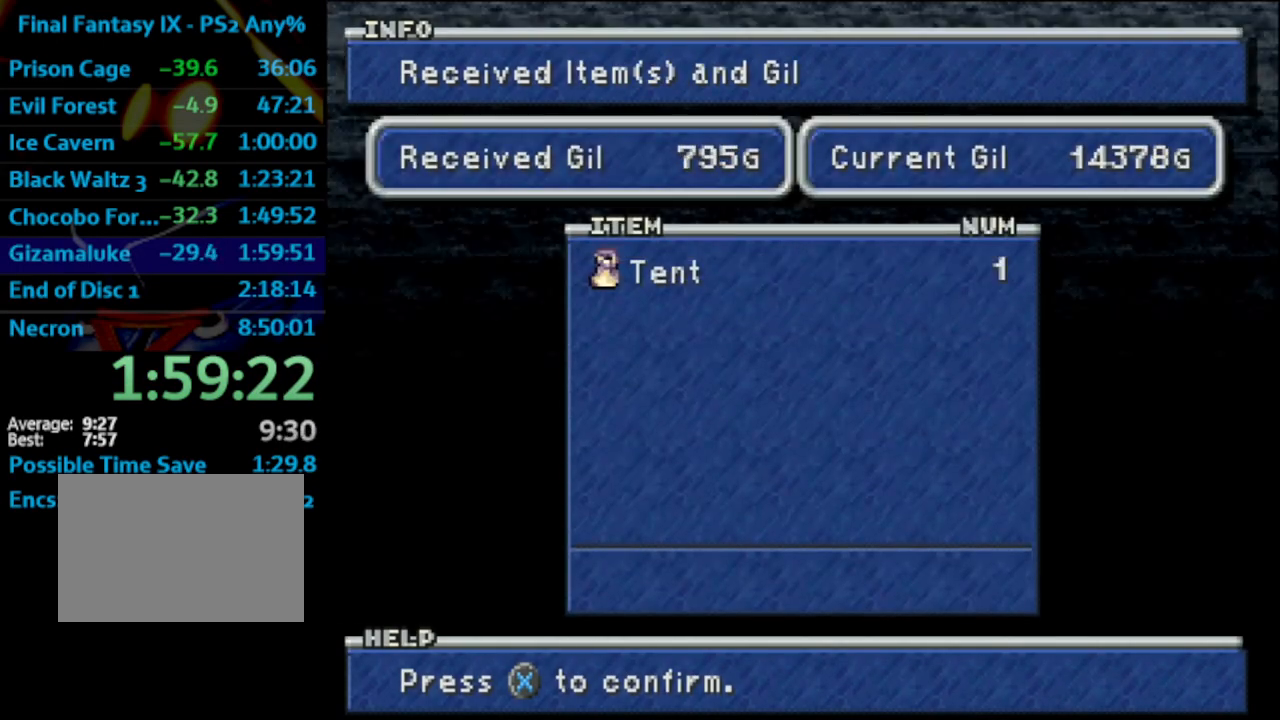
{"buttons": [], "left_stick": "center", "right_stick": "center", "events": [[67, "CROSS", "down"], [100, "CROSS", "up"], [133, "CROSS", "down"], [317, "CROSS", "up"]]}
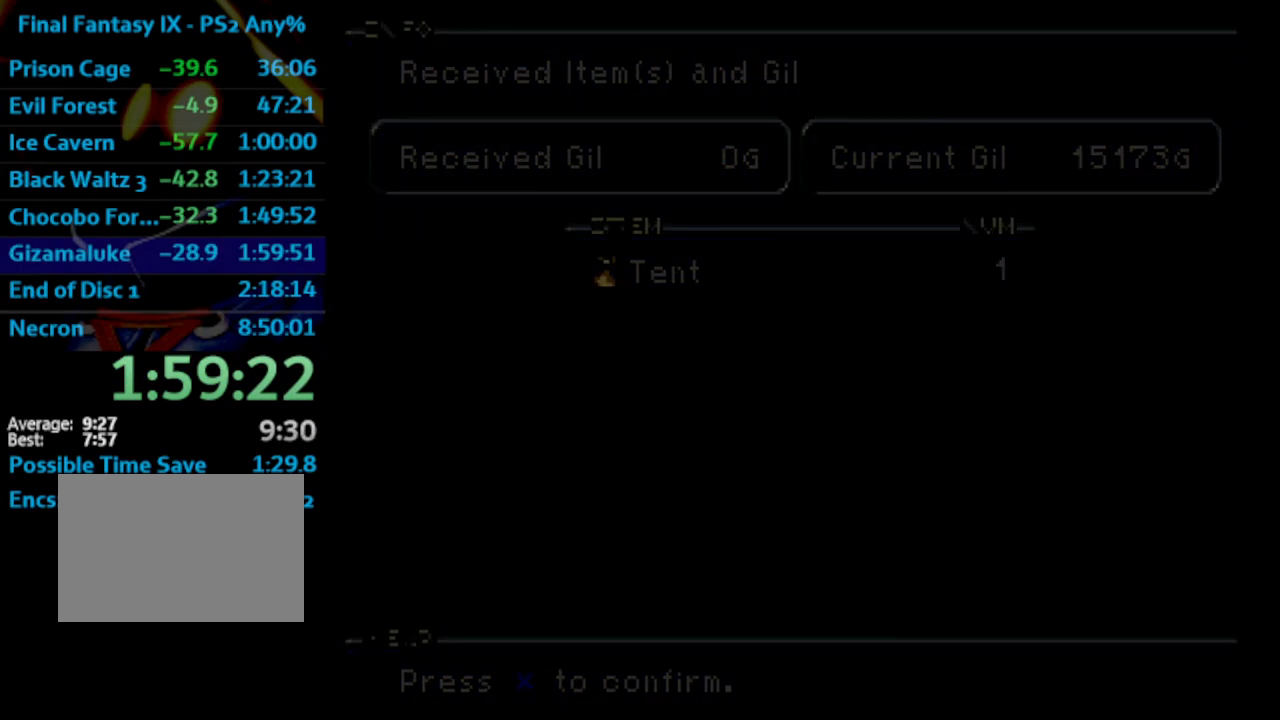
{"buttons": [], "left_stick": "center", "right_stick": "center", "events": []}
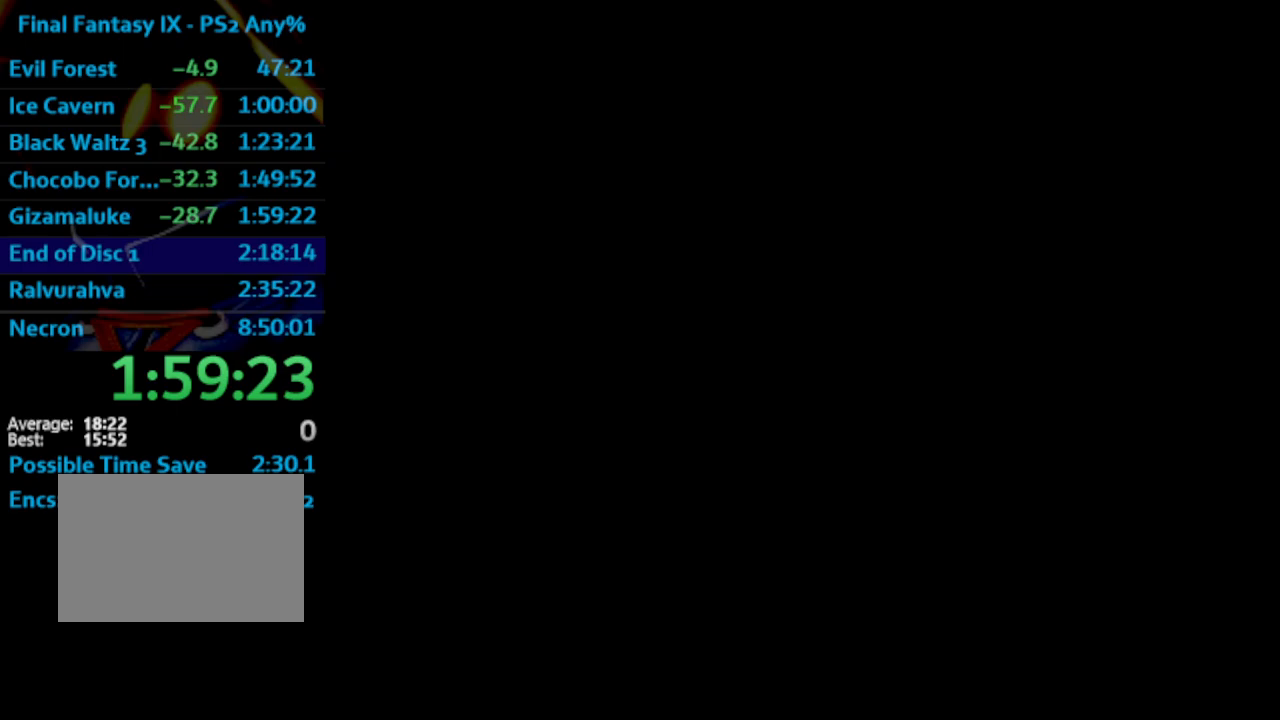
{"buttons": [], "left_stick": "center", "right_stick": "center", "events": []}
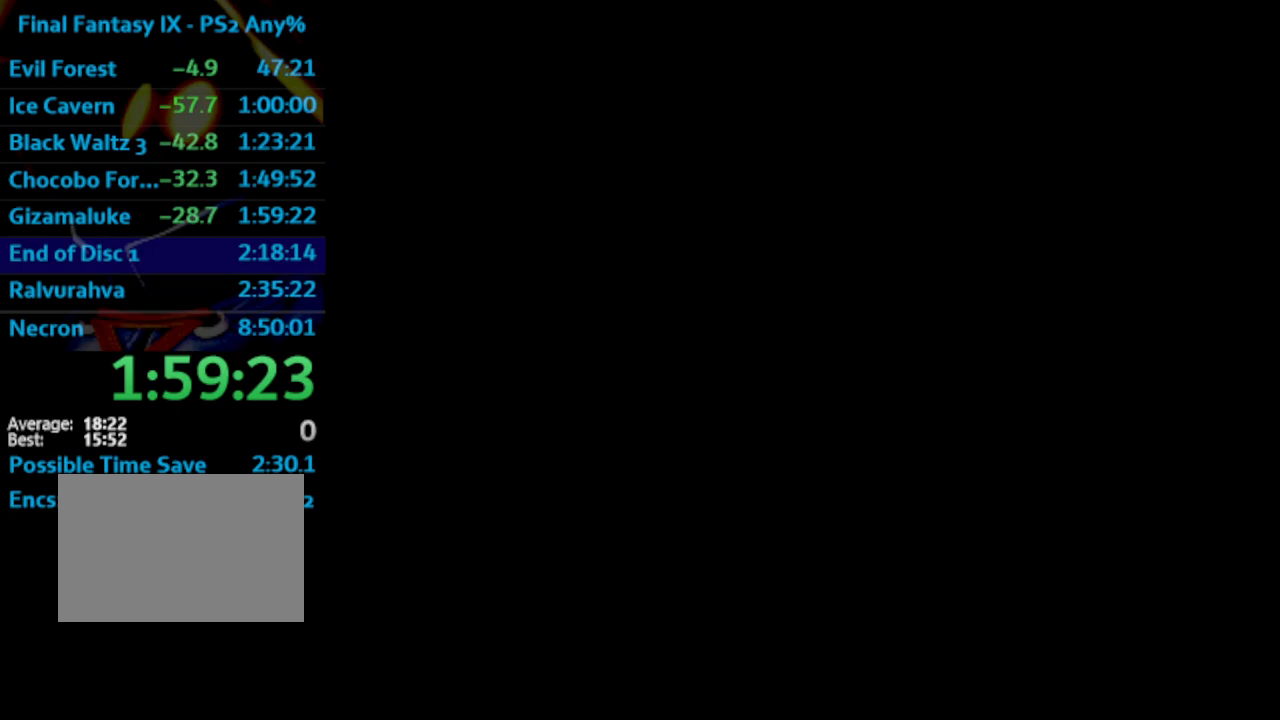
{"buttons": [], "left_stick": "center", "right_stick": "center", "events": []}
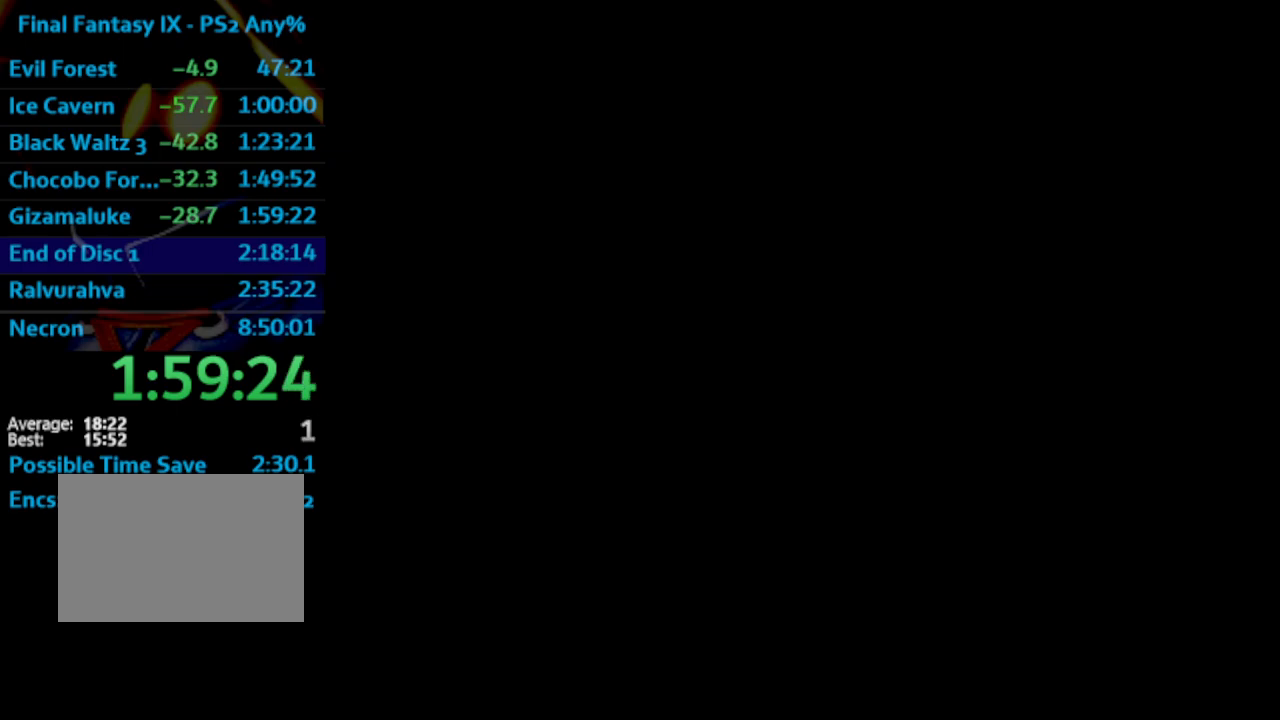
{"buttons": [], "left_stick": "center", "right_stick": "center", "events": []}
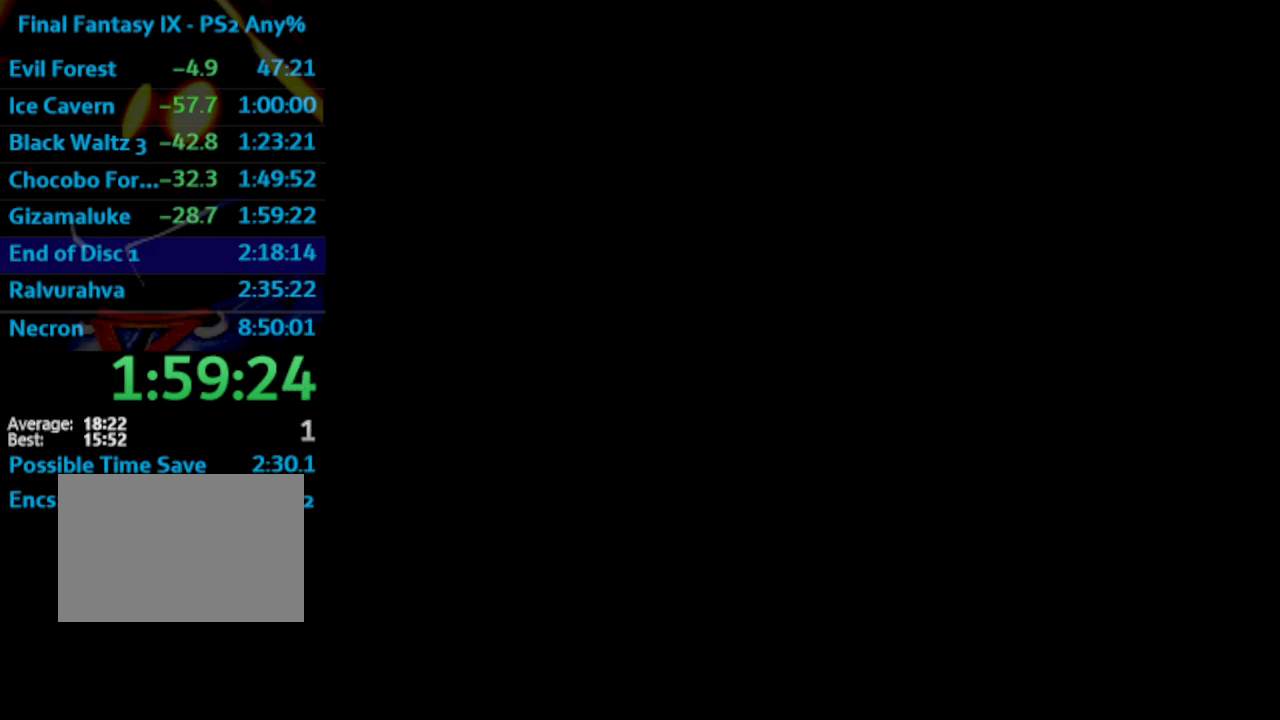
{"buttons": ["CROSS", "SQUARE"], "left_stick": "center", "right_stick": "center", "events": [[50, "CROSS", "down"], [117, "CROSS", "up"], [217, "CROSS", "down"], [283, "CROSS", "up"], [283, "SQUARE", "down"], [350, "CROSS", "down"], [350, "SQUARE", "up"], [417, "CROSS", "up"], [450, "SQUARE", "down"], [483, "CROSS", "down"]]}
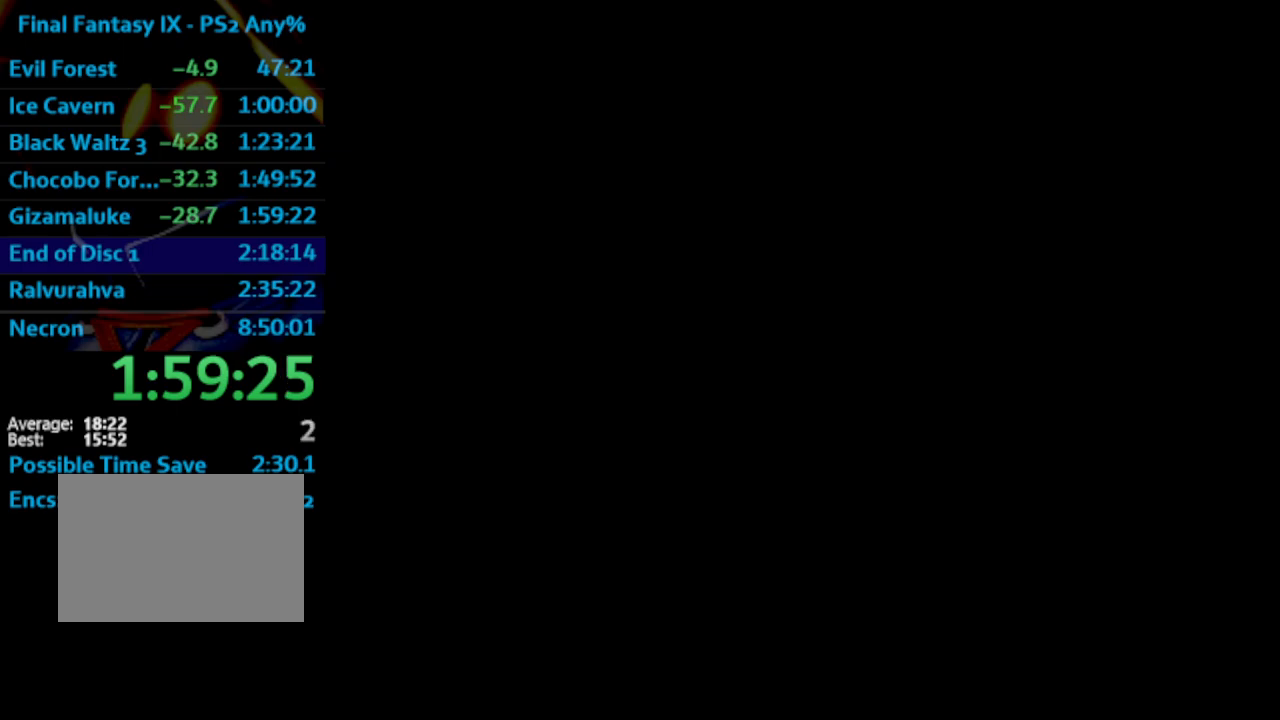
{"buttons": ["SQUARE"], "left_stick": "center", "right_stick": "center", "events": [[33, "SQUARE", "up"], [67, "CROSS", "up"], [117, "SQUARE", "down"], [167, "CROSS", "down"], [183, "SQUARE", "up"], [233, "CROSS", "up"], [250, "SQUARE", "down"], [300, "CROSS", "down"], [333, "SQUARE", "up"], [433, "CROSS", "up"], [467, "SQUARE", "down"]]}
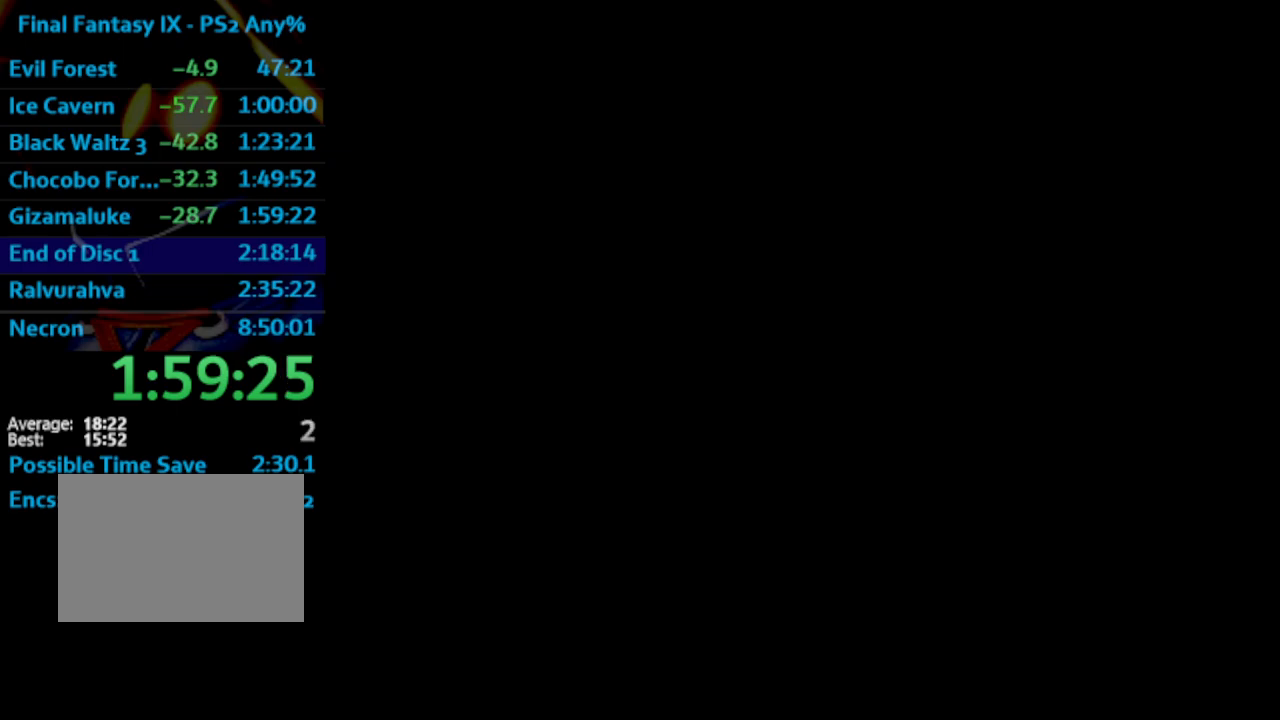
{"buttons": ["CROSS"], "left_stick": "center", "right_stick": "center", "events": [[33, "CROSS", "down"], [50, "SQUARE", "up"], [100, "CROSS", "up"], [117, "SQUARE", "down"], [150, "CROSS", "down"], [167, "SQUARE", "up"], [200, "CROSS", "up"], [333, "SQUARE", "down"], [367, "CROSS", "down"], [417, "SQUARE", "up"]]}
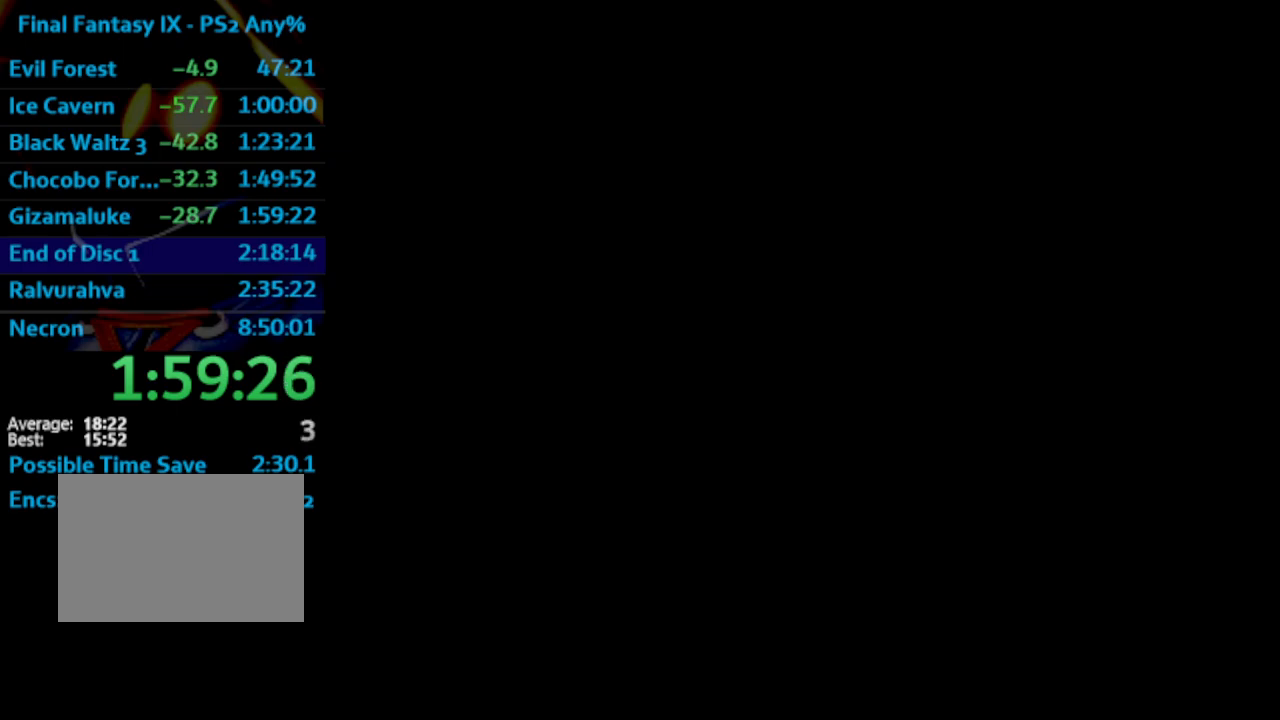
{"buttons": [], "left_stick": "center", "right_stick": "center", "events": [[17, "CROSS", "up"], [17, "SQUARE", "down"], [83, "CROSS", "down"], [83, "SQUARE", "up"], [117, "CROSS", "up"], [167, "CROSS", "down"], [200, "CROSS", "up"], [233, "SQUARE", "down"], [300, "SQUARE", "up"], [317, "CROSS", "down"], [350, "CROSS", "up"], [383, "SQUARE", "down"], [467, "CROSS", "down"], [467, "SQUARE", "up"], [483, "CROSS", "up"]]}
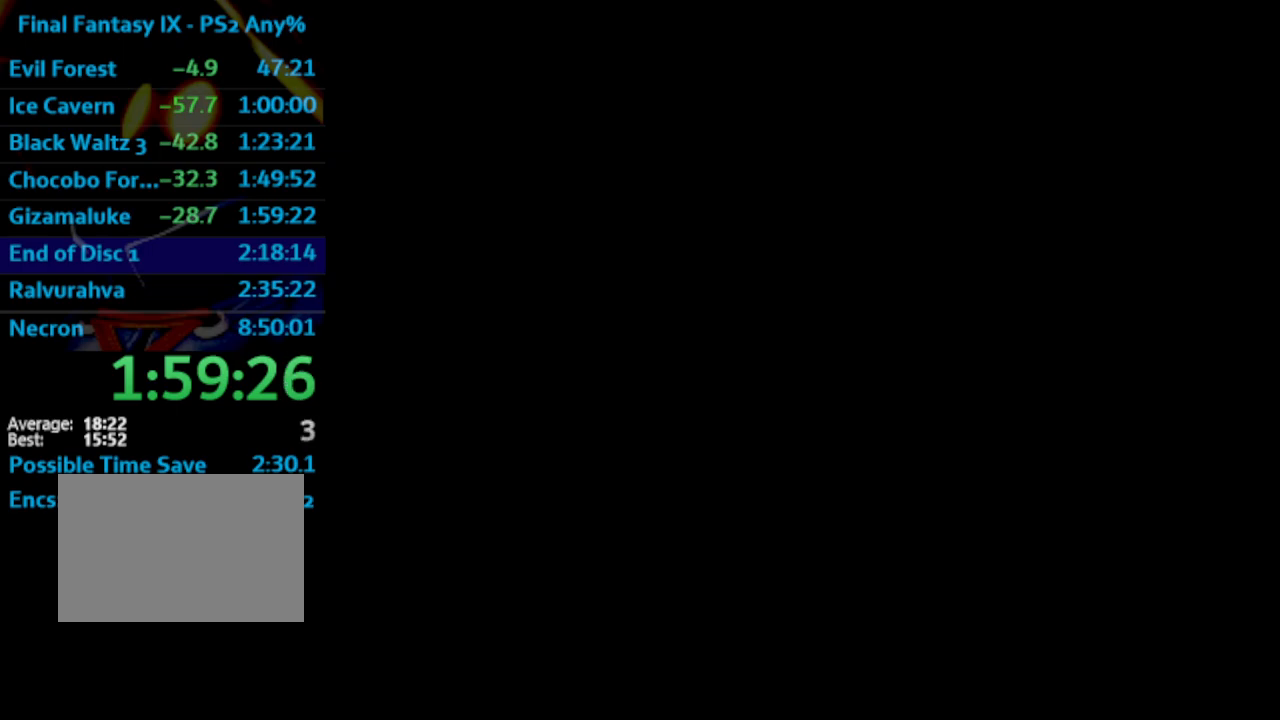
{"buttons": [], "left_stick": "center", "right_stick": "center", "events": [[50, "SQUARE", "down"], [117, "SQUARE", "up"], [183, "CROSS", "down"], [200, "CROSS", "up"], [233, "SQUARE", "down"], [317, "CROSS", "down"], [333, "SQUARE", "up"], [367, "CROSS", "up"], [417, "SQUARE", "down"], [433, "SQUARE", "up"]]}
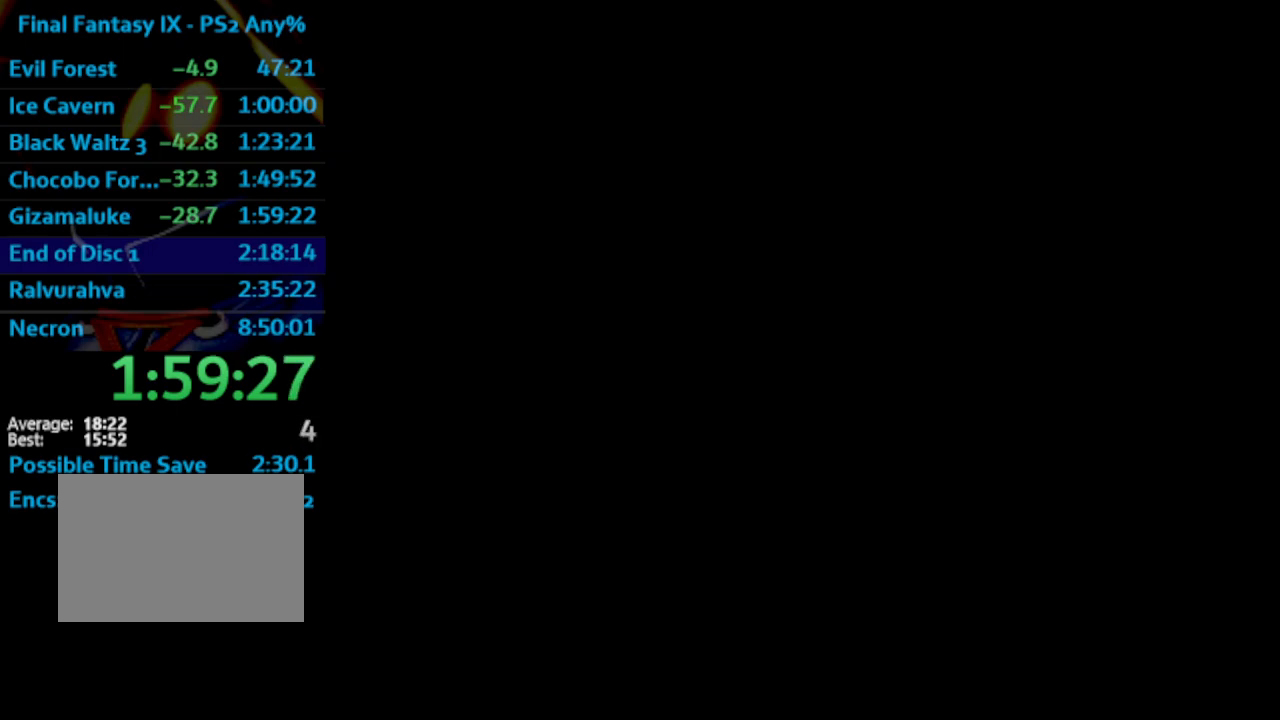
{"buttons": [], "left_stick": "center", "right_stick": "center", "events": [[50, "SQUARE", "down"], [83, "CROSS", "down"], [100, "SQUARE", "up"], [150, "CROSS", "up"], [200, "CROSS", "down"], [283, "CROSS", "up"], [300, "SQUARE", "down"], [367, "CROSS", "down"], [367, "SQUARE", "up"], [417, "CROSS", "up"]]}
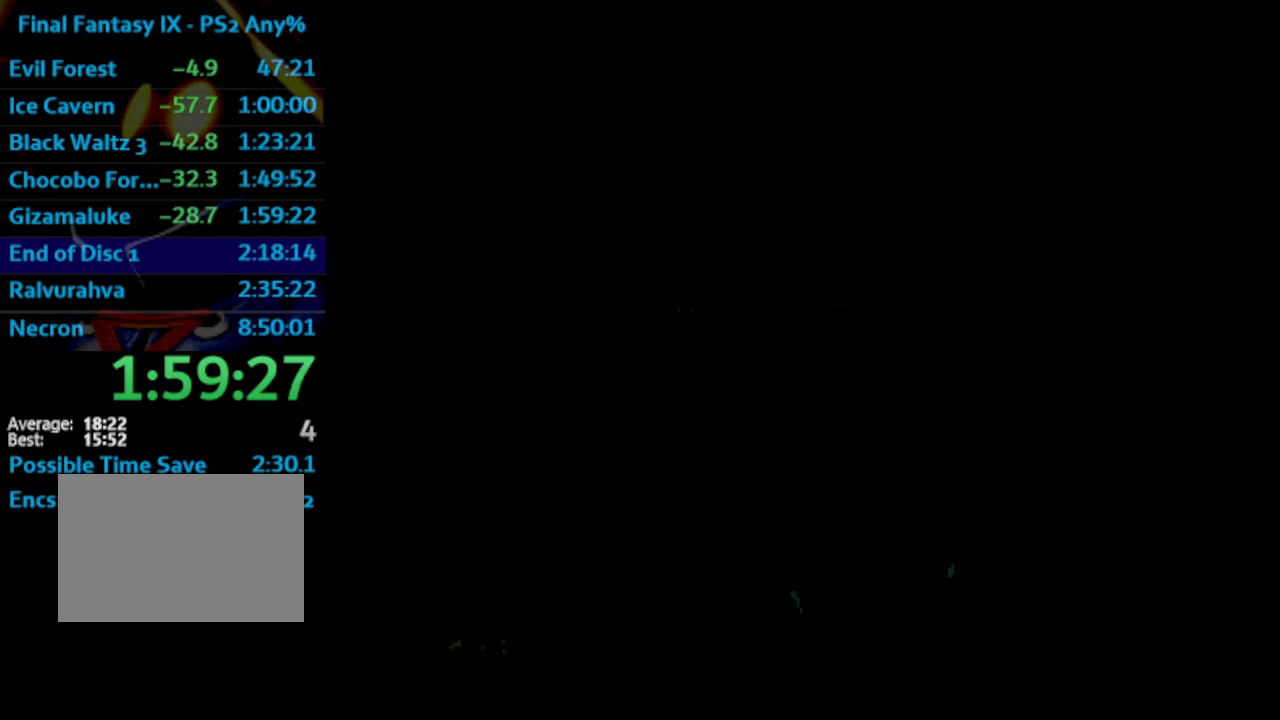
{"buttons": [], "left_stick": "center", "right_stick": "center", "events": [[17, "CROSS", "down"], [33, "CROSS", "up"], [83, "SQUARE", "down"], [133, "CROSS", "down"], [133, "SQUARE", "up"], [200, "CROSS", "up"], [233, "SQUARE", "down"], [300, "CROSS", "down"], [300, "SQUARE", "up"], [333, "CROSS", "up"], [367, "SQUARE", "down"], [400, "SQUARE", "up"]]}
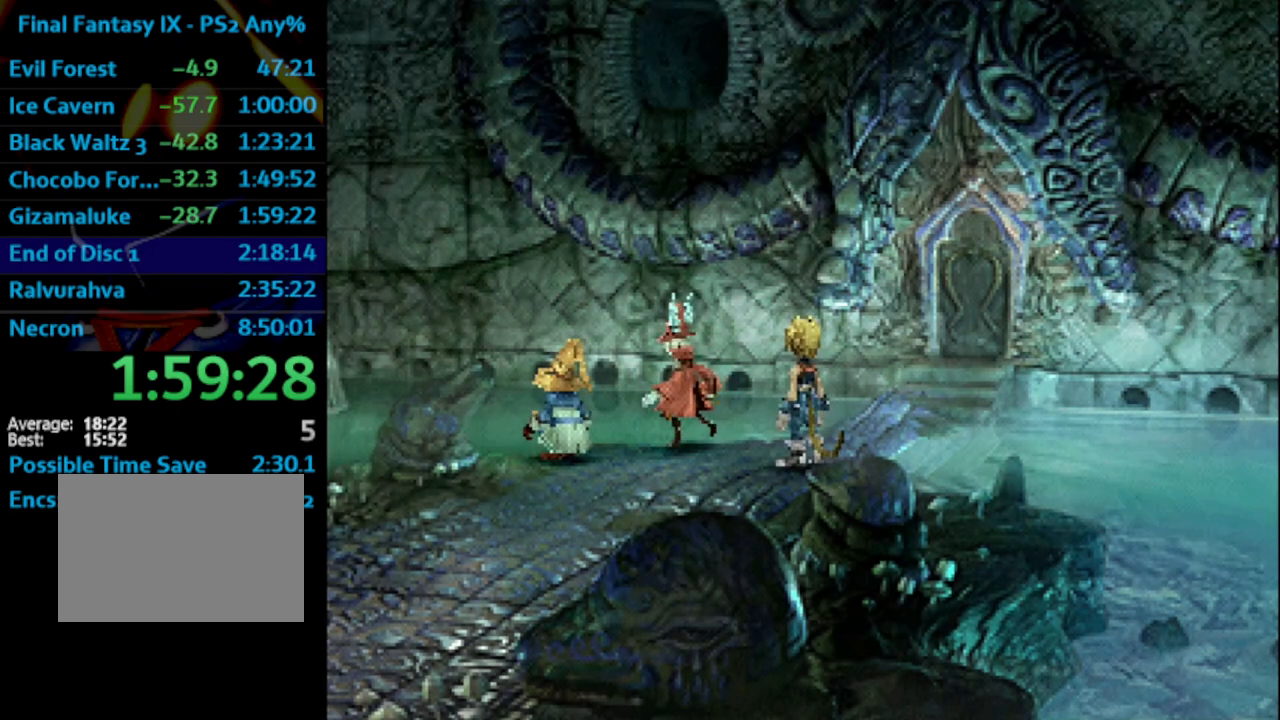
{"buttons": ["SQUARE"], "left_stick": "center", "right_stick": "center", "events": [[33, "SQUARE", "down"], [50, "SQUARE", "up"], [67, "CROSS", "down"], [117, "CROSS", "up"], [150, "SQUARE", "down"], [217, "CROSS", "down"], [217, "SQUARE", "up"], [267, "CROSS", "up"], [300, "SQUARE", "down"], [383, "CROSS", "down"], [383, "SQUARE", "up"], [400, "CROSS", "up"], [467, "SQUARE", "down"]]}
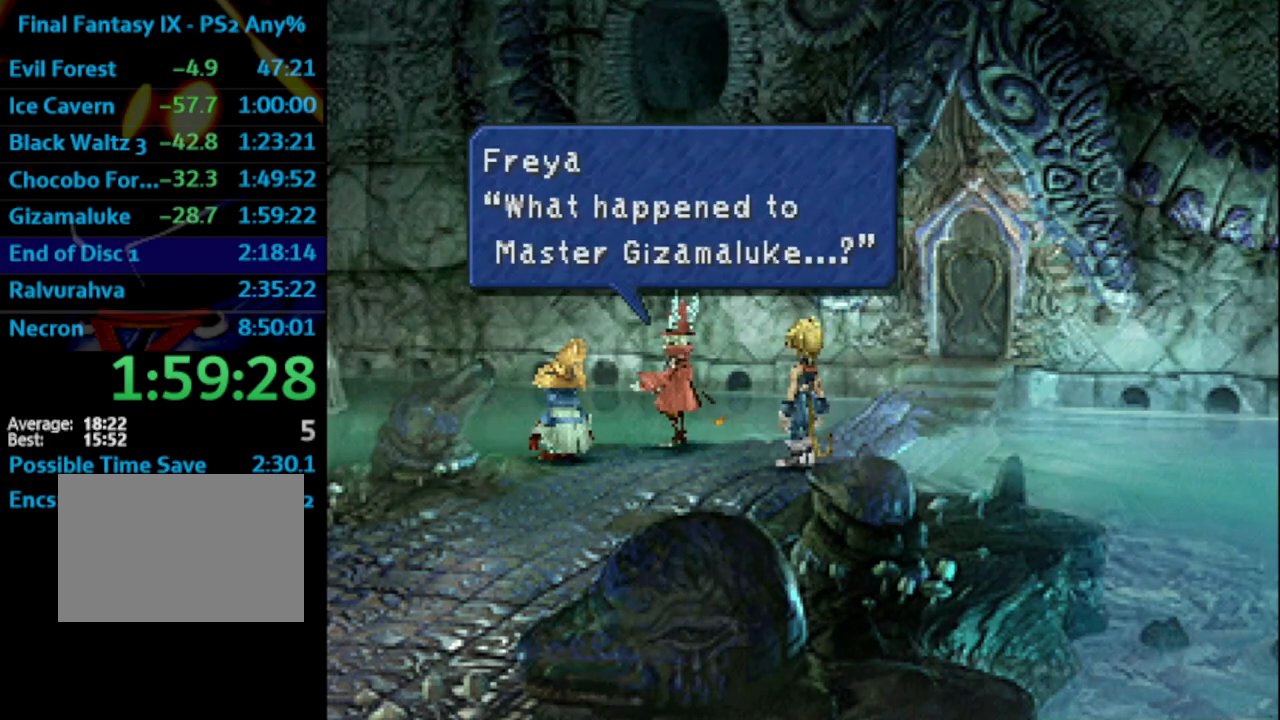
{"buttons": ["CROSS", "SQUARE"], "left_stick": "center", "right_stick": "center", "events": [[17, "CROSS", "down"], [17, "SQUARE", "up"], [67, "CROSS", "up"], [100, "SQUARE", "down"], [167, "CROSS", "down"], [167, "SQUARE", "up"], [233, "CROSS", "up"], [233, "SQUARE", "down"], [333, "SQUARE", "up"], [400, "SQUARE", "down"], [483, "CROSS", "down"]]}
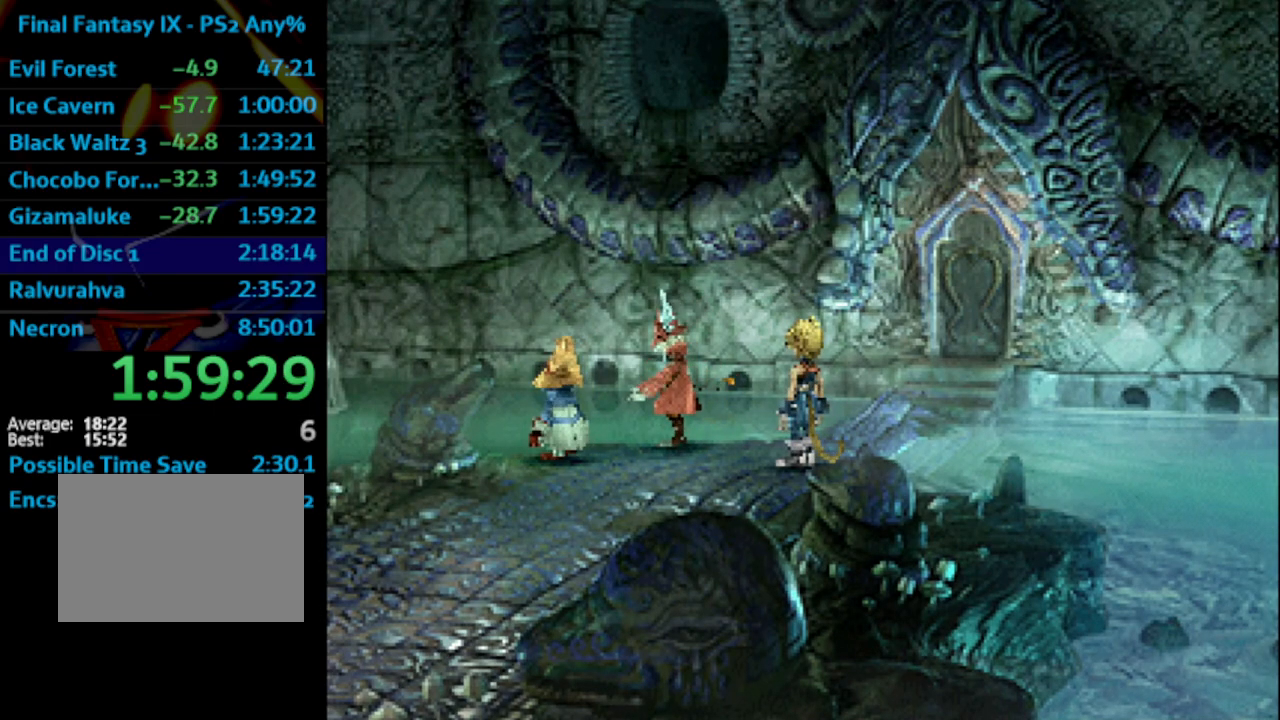
{"buttons": ["SQUARE"], "left_stick": "center", "right_stick": "center", "events": [[33, "CROSS", "up"], [33, "SQUARE", "up"], [83, "SQUARE", "down"], [133, "CROSS", "down"], [133, "SQUARE", "up"], [183, "CROSS", "up"], [233, "SQUARE", "down"], [283, "CROSS", "down"], [283, "SQUARE", "up"], [317, "CROSS", "up"], [367, "SQUARE", "down"], [383, "CROSS", "down"], [400, "SQUARE", "up"], [450, "CROSS", "up"], [500, "SQUARE", "down"]]}
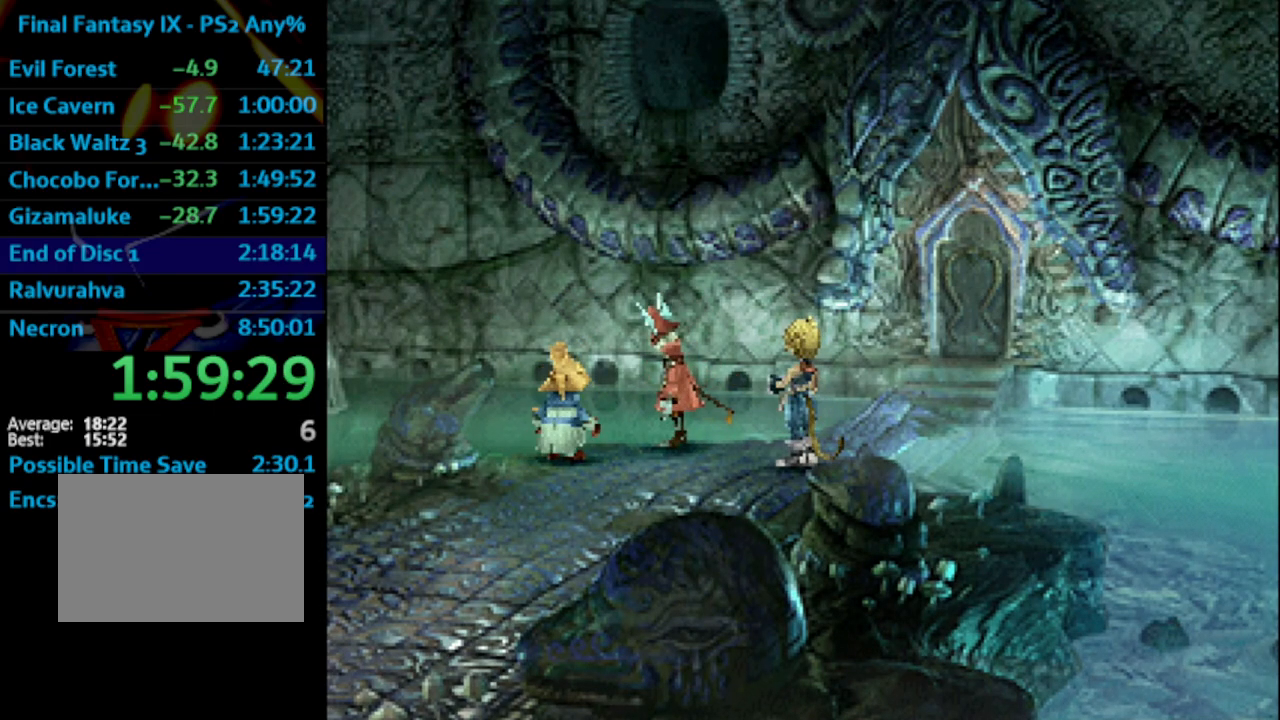
{"buttons": [], "left_stick": "center", "right_stick": "center", "events": [[33, "SQUARE", "up"], [50, "CROSS", "down"], [83, "CROSS", "up"], [117, "SQUARE", "down"], [217, "CROSS", "down"], [217, "SQUARE", "up"], [233, "CROSS", "up"], [283, "SQUARE", "down"], [350, "CROSS", "down"], [367, "SQUARE", "up"], [417, "CROSS", "up"], [450, "SQUARE", "down"], [500, "SQUARE", "up"]]}
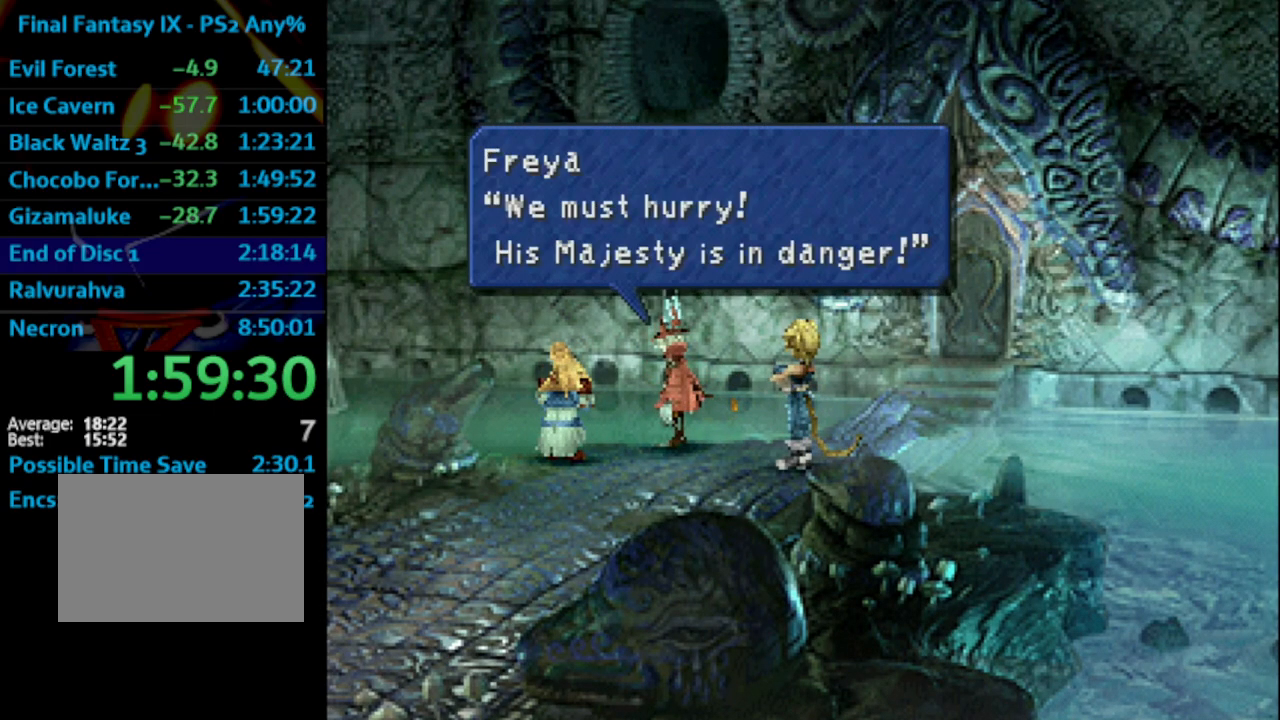
{"buttons": ["CROSS", "SQUARE"], "left_stick": "center", "right_stick": "center", "events": [[117, "SQUARE", "down"], [183, "CROSS", "down"], [233, "CROSS", "up"], [250, "SQUARE", "up"], [300, "SQUARE", "down"], [367, "CROSS", "down"], [367, "SQUARE", "up"], [433, "CROSS", "up"], [450, "SQUARE", "down"], [500, "CROSS", "down"]]}
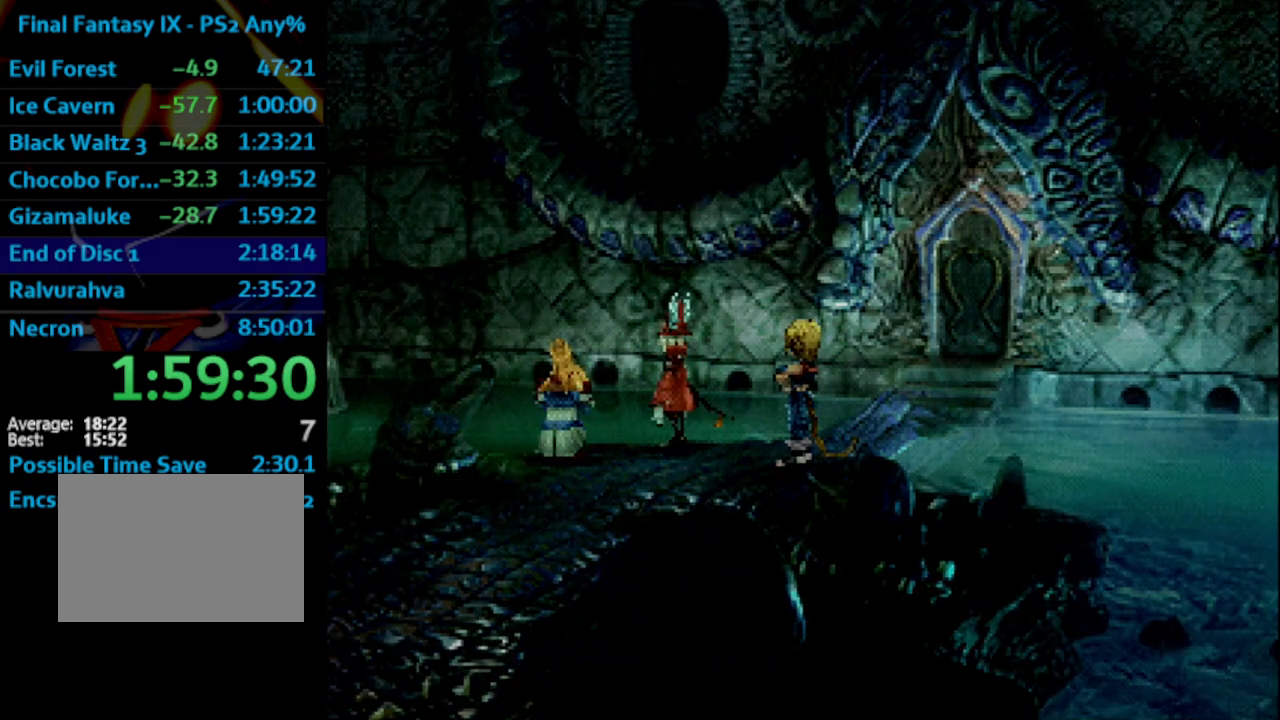
{"buttons": ["SQUARE"], "left_stick": "center", "right_stick": "center", "events": [[50, "SQUARE", "up"], [83, "CROSS", "up"], [117, "SQUARE", "down"], [200, "CROSS", "down"], [200, "SQUARE", "up"], [217, "CROSS", "up"], [250, "SQUARE", "down"], [317, "CROSS", "down"], [333, "SQUARE", "up"], [383, "CROSS", "up"], [417, "SQUARE", "down"]]}
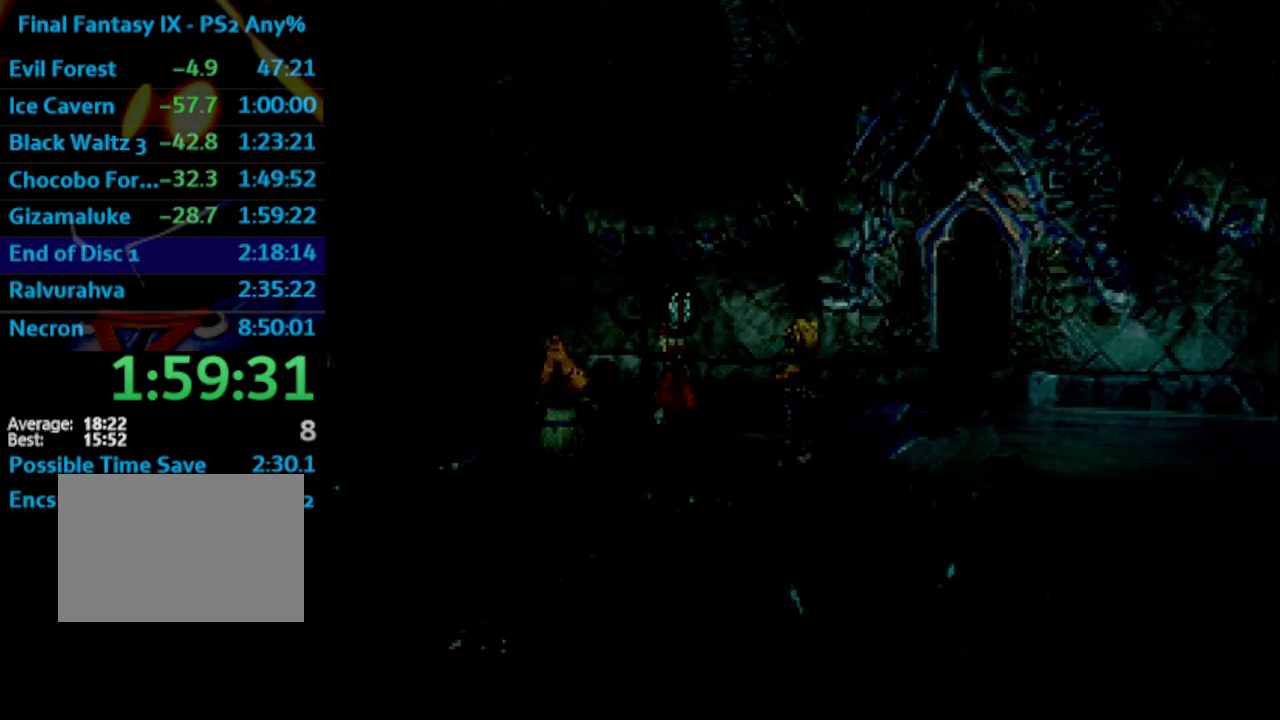
{"buttons": ["SQUARE"], "left_stick": "center", "right_stick": "center", "events": [[50, "SQUARE", "up"], [83, "SQUARE", "down"], [133, "CROSS", "down"], [133, "SQUARE", "up"], [183, "CROSS", "up"], [183, "SQUARE", "down"], [267, "CROSS", "down"], [300, "SQUARE", "up"], [350, "CROSS", "up"], [367, "SQUARE", "down"]]}
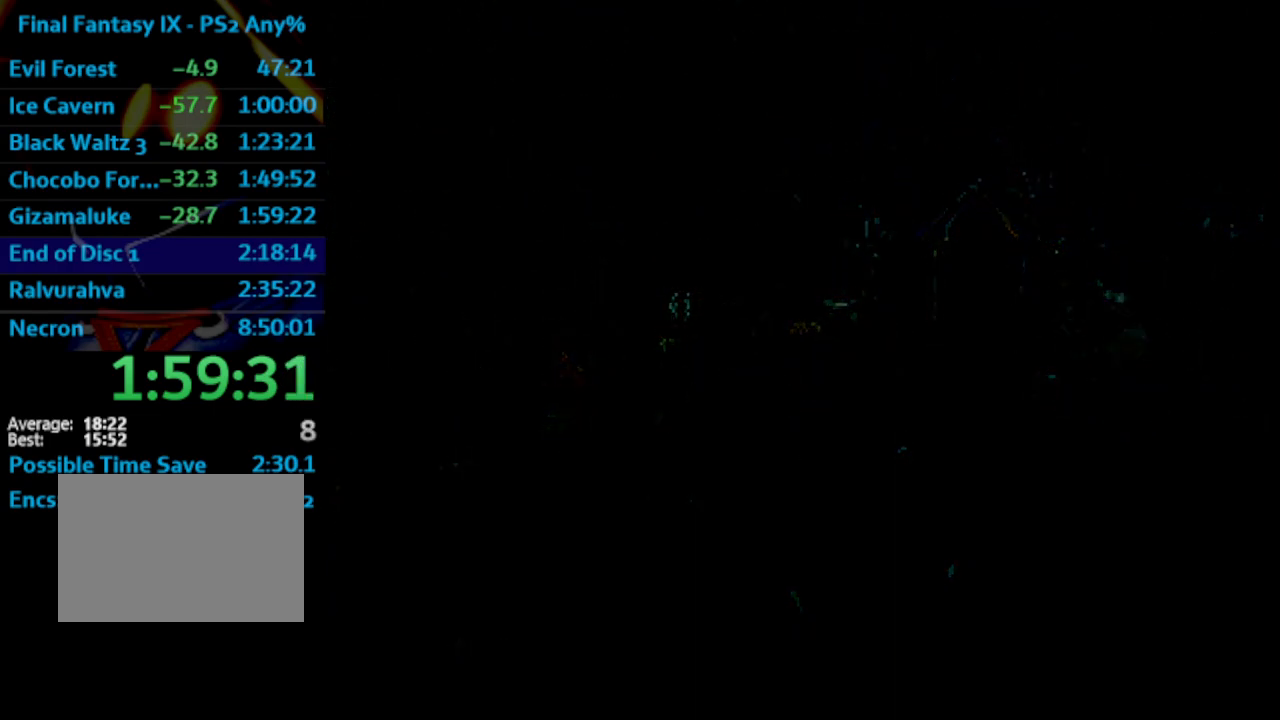
{"buttons": ["SQUARE"], "left_stick": "center", "right_stick": "center", "events": [[50, "CROSS", "down"], [50, "SQUARE", "up"], [100, "CROSS", "up"], [133, "SQUARE", "down"], [200, "CROSS", "down"], [217, "SQUARE", "up"], [250, "CROSS", "up"], [283, "SQUARE", "down"], [367, "SQUARE", "up"], [500, "SQUARE", "down"]]}
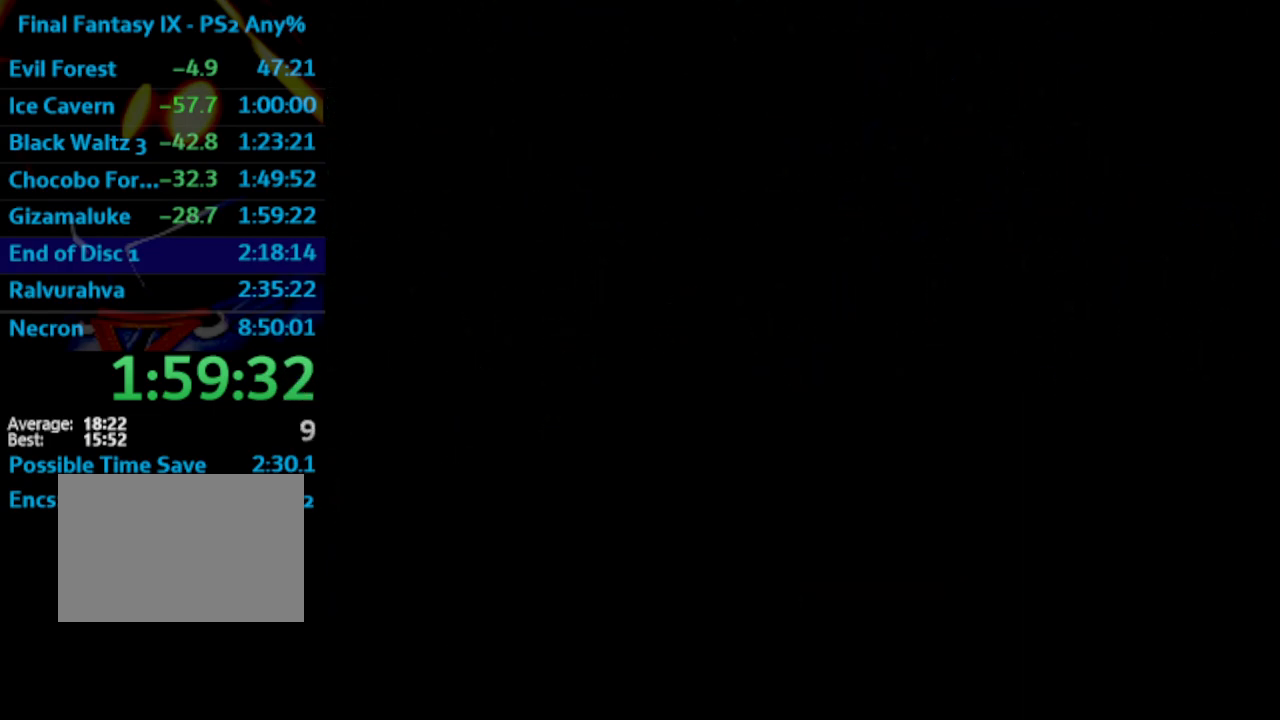
{"buttons": [], "left_stick": "center", "right_stick": "center", "events": [[50, "CROSS", "down"], [50, "SQUARE", "up"], [117, "CROSS", "up"], [150, "SQUARE", "down"], [233, "CROSS", "down"], [233, "SQUARE", "up"], [250, "CROSS", "up"], [300, "SQUARE", "down"], [367, "CROSS", "down"], [383, "SQUARE", "up"], [417, "CROSS", "up"], [433, "SQUARE", "down"], [500, "SQUARE", "up"]]}
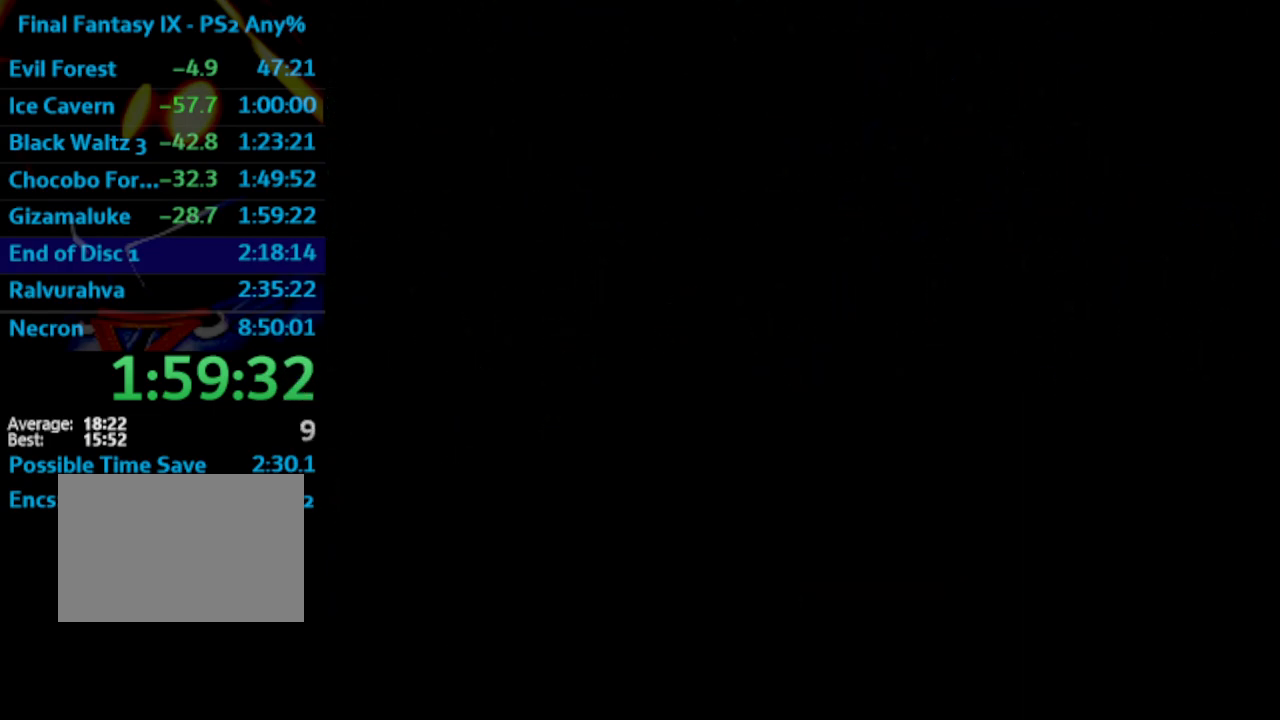
{"buttons": [], "left_stick": "center", "right_stick": "center", "events": [[50, "SQUARE", "down"], [100, "CROSS", "down"], [100, "SQUARE", "up"], [117, "CROSS", "up"], [167, "SQUARE", "down"], [200, "CROSS", "down"], [217, "SQUARE", "up"], [250, "CROSS", "up"], [267, "SQUARE", "down"], [333, "SQUARE", "up"], [417, "SQUARE", "down"], [483, "SQUARE", "up"]]}
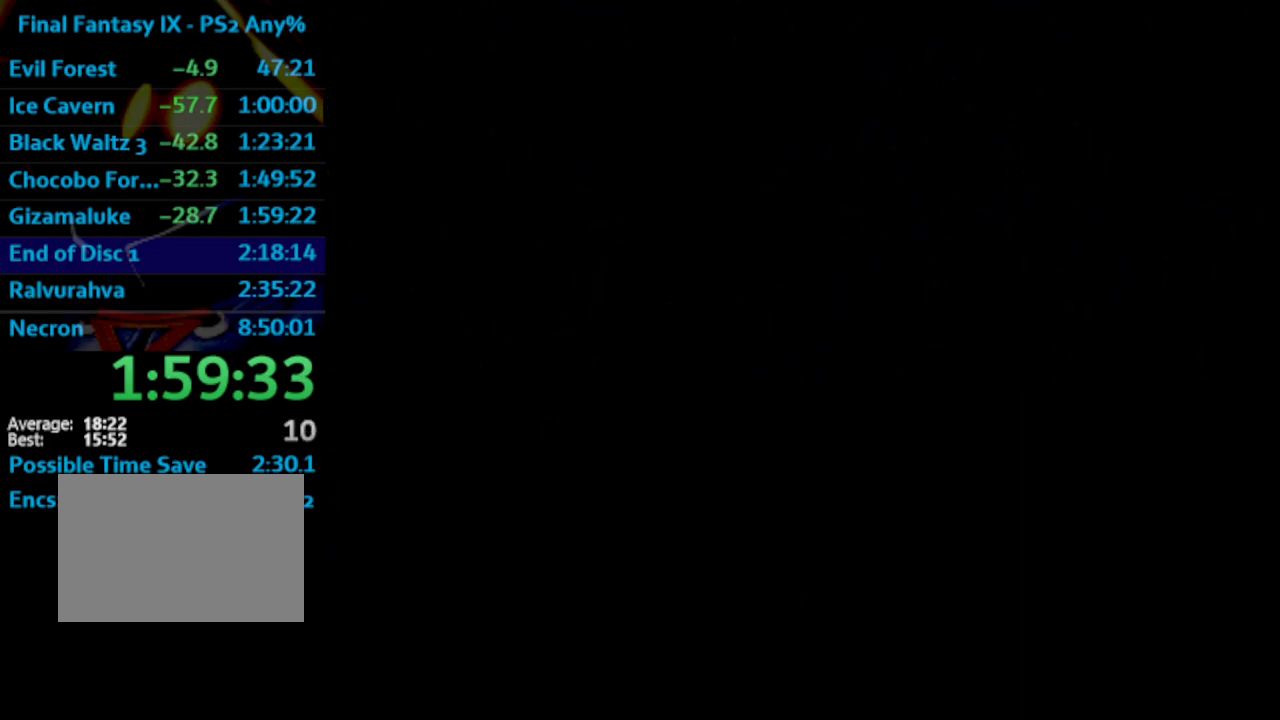
{"buttons": [], "left_stick": "center", "right_stick": "center", "events": [[250, "SQUARE", "down"], [267, "CROSS", "down"], [267, "SQUARE", "up"], [300, "CROSS", "up"], [350, "SQUARE", "down"], [383, "SQUARE", "up"]]}